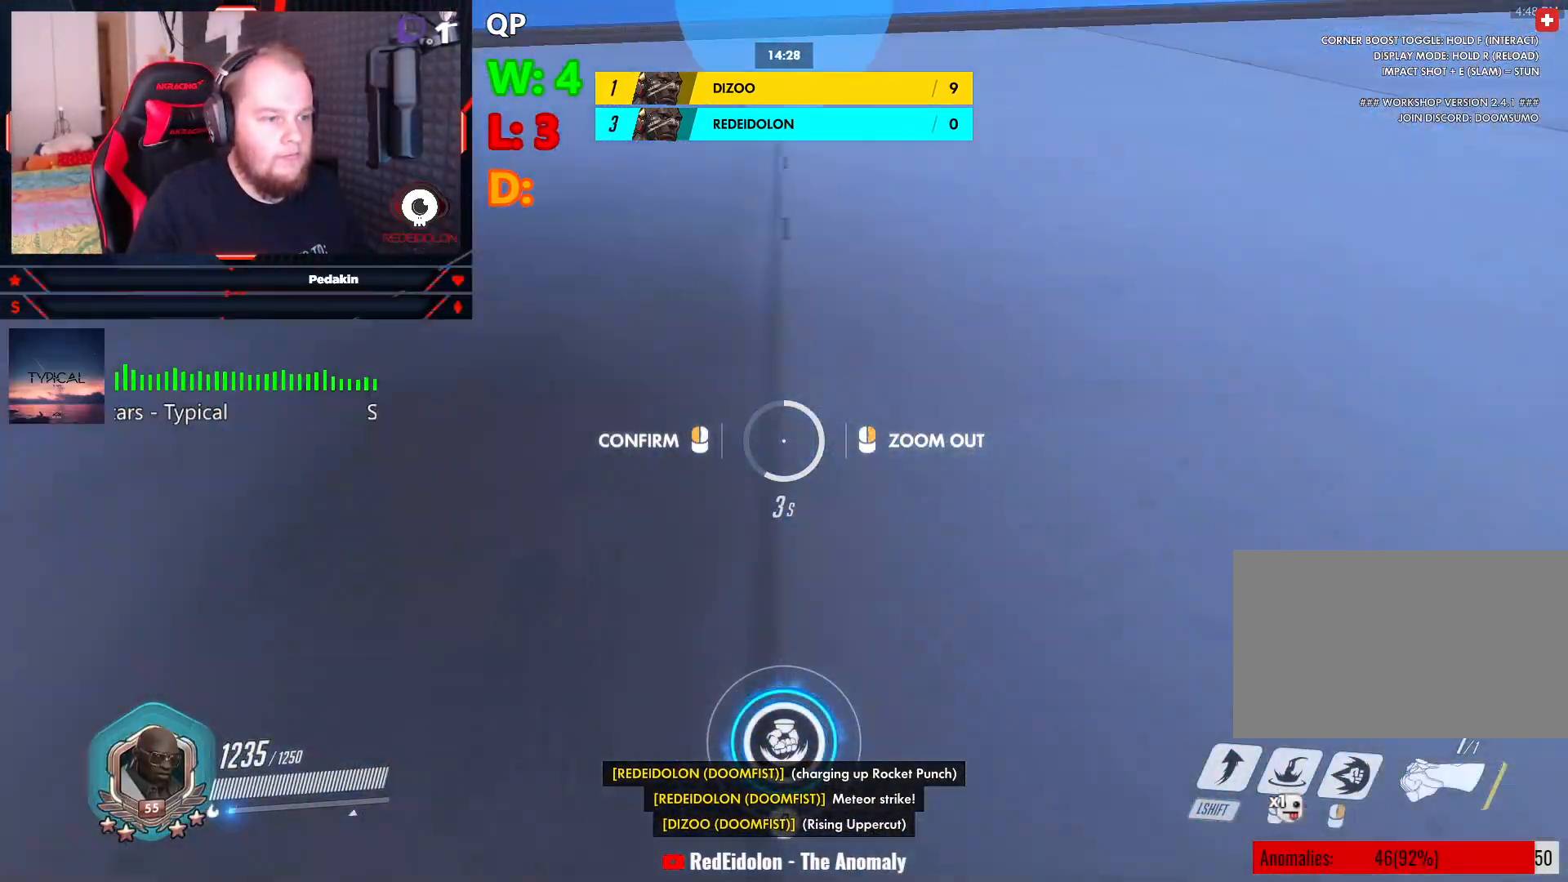
Gameplay with keyboard and mouse; each line is a JSON object with the keys and mouse buttons held at the frame after it. "events" lists presses ("down") and releases ("up") of "1", "2", "3", "4", "5", "a", "alt", "c", "caps_lock", "ctrl", "d", "e", "f", "g", "q", "r", "s", "shift", "space", "t", "tab", "v", "w", "x", "z", "mouse_left", "mouse_wheel" and "mouse_right" between this image and that frame as [ms after this image, input, new state], when the widget could be followed in between. "mouse_left", "mouse_wheel", "mouse_right" = the "left", "wheel", "right" buttons of the "mouse" list. No other keys are recorded. "wheel" means that the mouse wheel is clicked or scrolled. Not read: mouse_move.
{"keys": ["w"], "mouse": [], "events": [[84, "a", "up"]]}
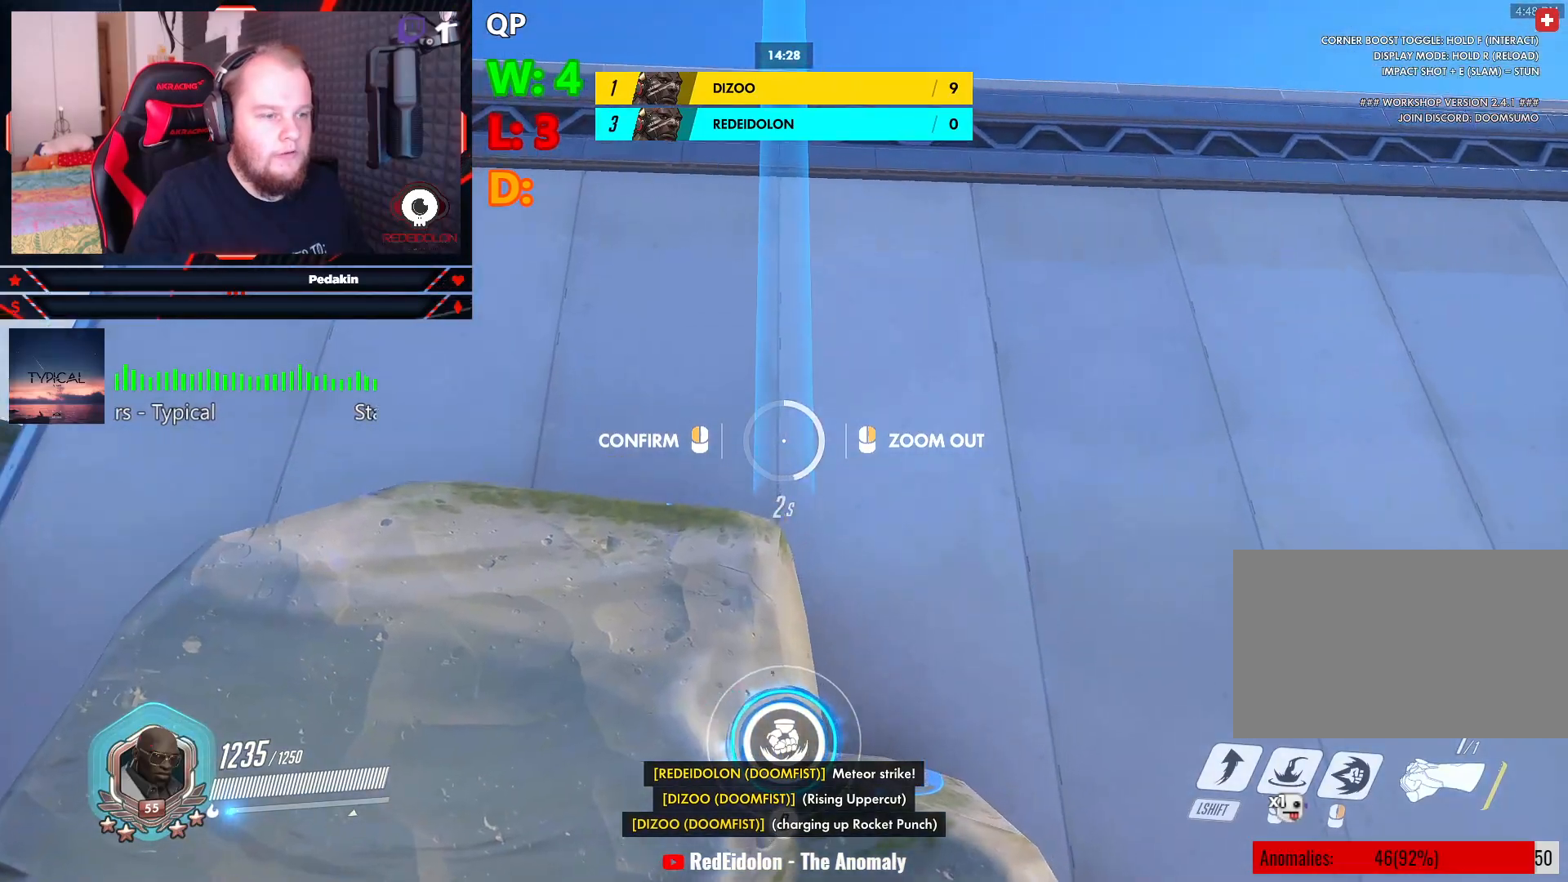
{"keys": ["w"], "mouse": [], "events": []}
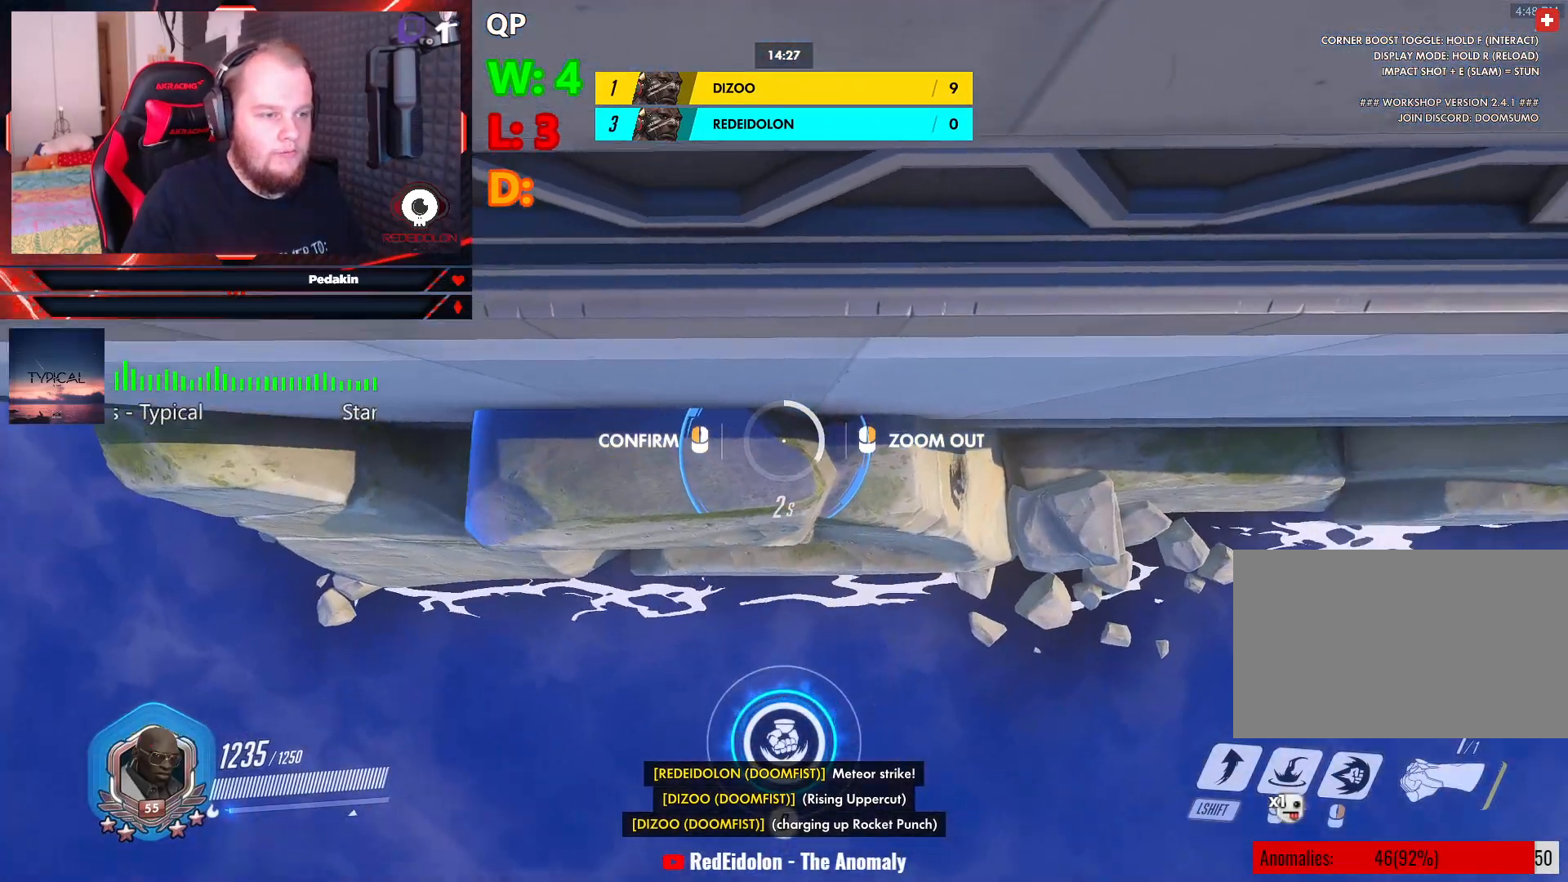
{"keys": ["ctrl", "w"], "mouse": [], "events": [[104, "a", "down"], [104, "space", "down"], [354, "space", "up"], [438, "ctrl", "down"], [500, "a", "up"]]}
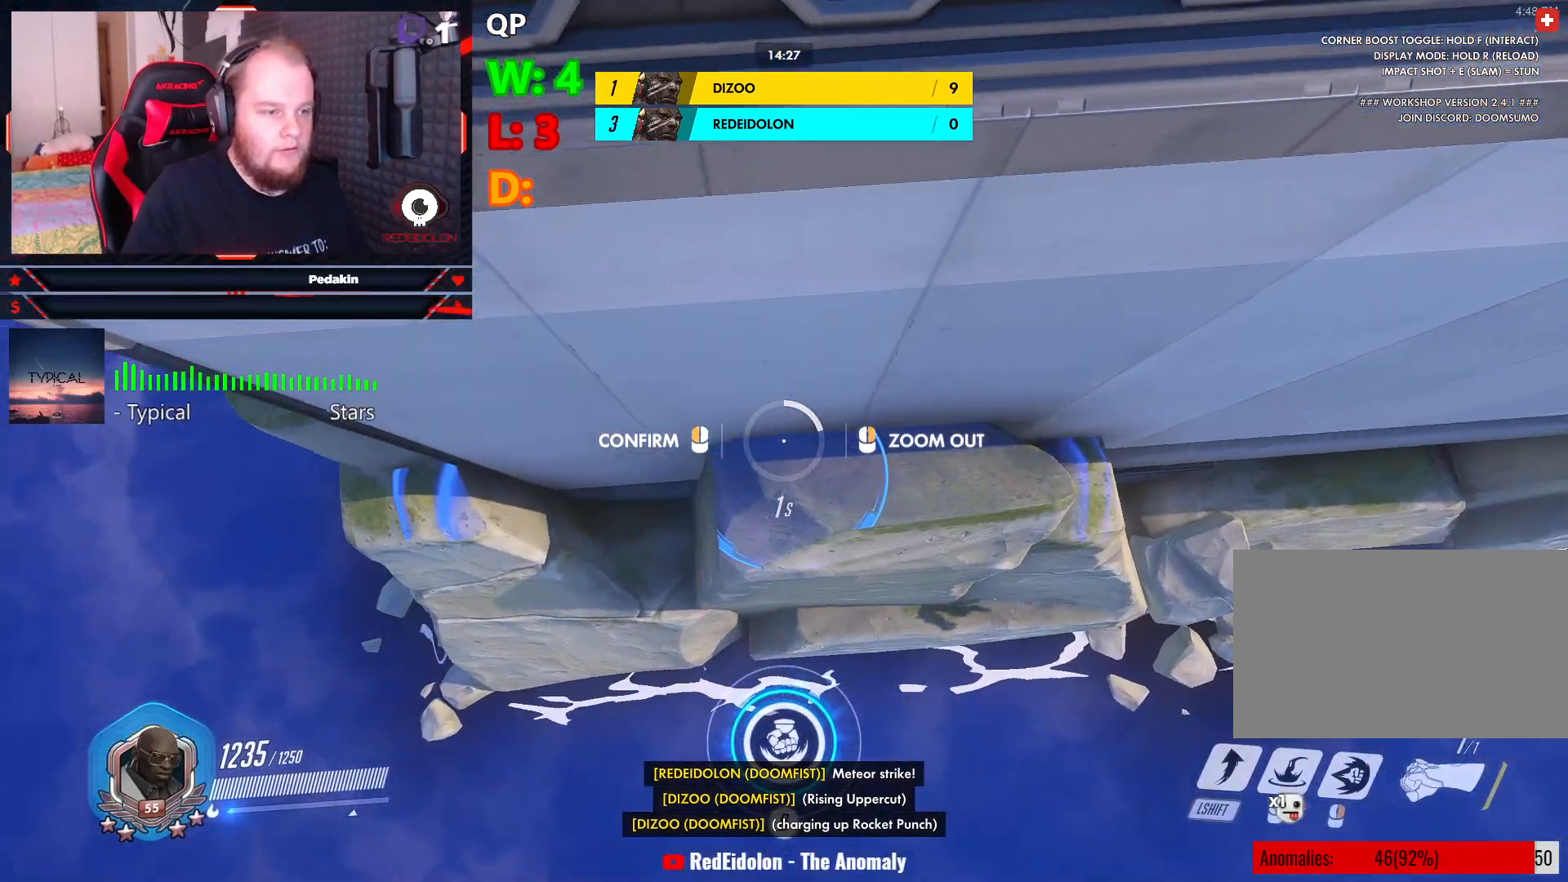
{"keys": ["shift", "space", "w"], "mouse": [], "events": [[84, "space", "down"], [125, "ctrl", "up"], [188, "space", "up"], [271, "ctrl", "down"], [271, "space", "down"], [375, "ctrl", "up"], [375, "space", "up"], [417, "space", "down"], [458, "d", "down"], [500, "d", "up"], [500, "shift", "down"]]}
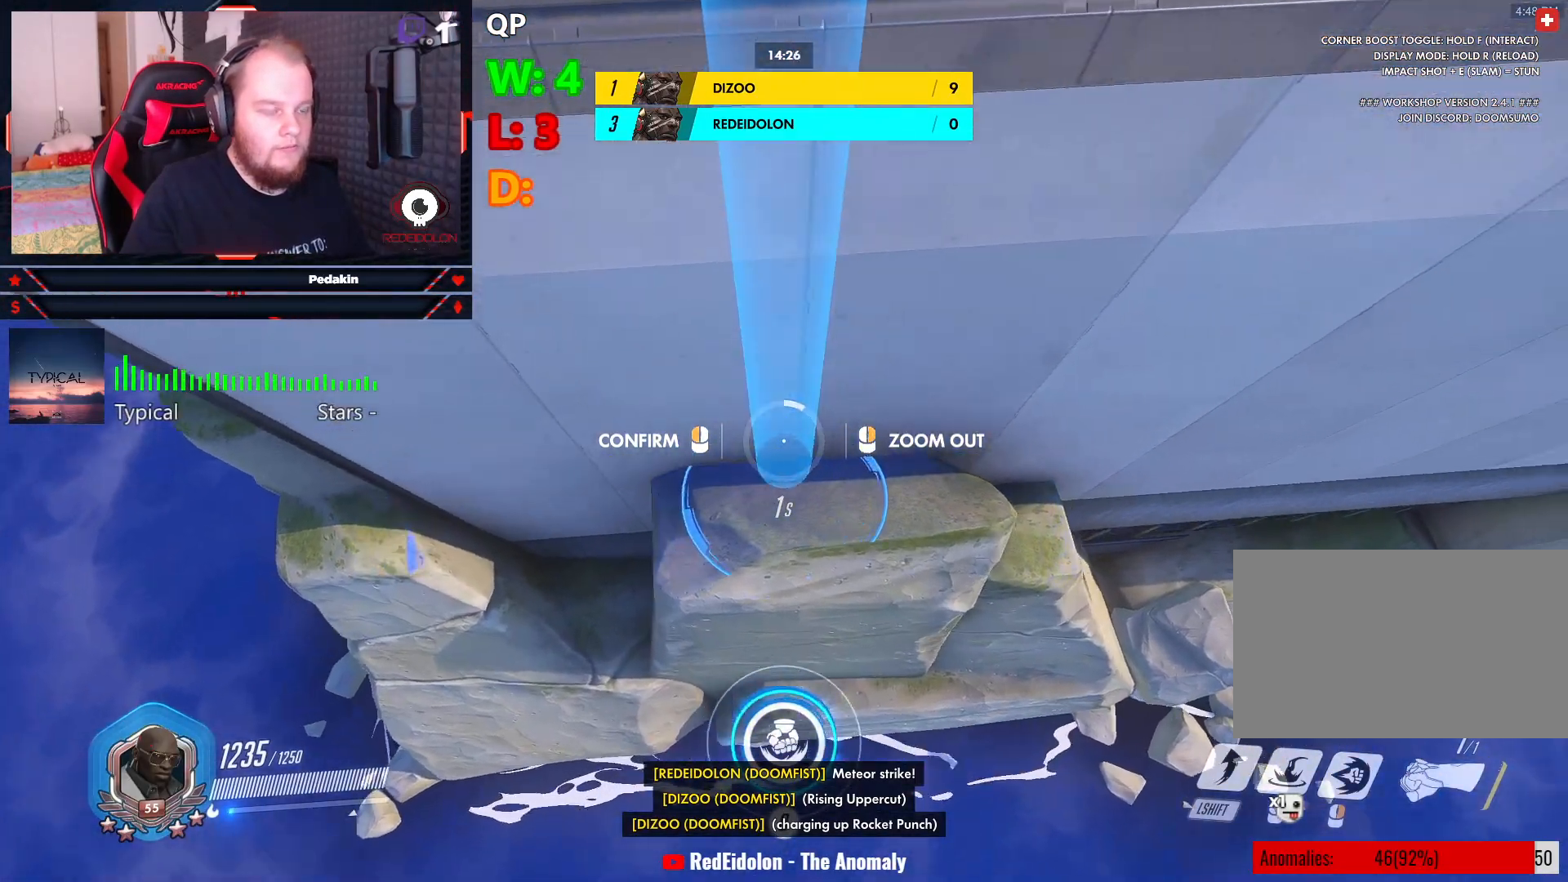
{"keys": ["w"], "mouse": [], "events": [[63, "space", "up"], [146, "shift", "up"], [146, "space", "down"], [250, "shift", "down"], [292, "space", "up"], [334, "shift", "up"], [375, "space", "down"], [479, "space", "up"]]}
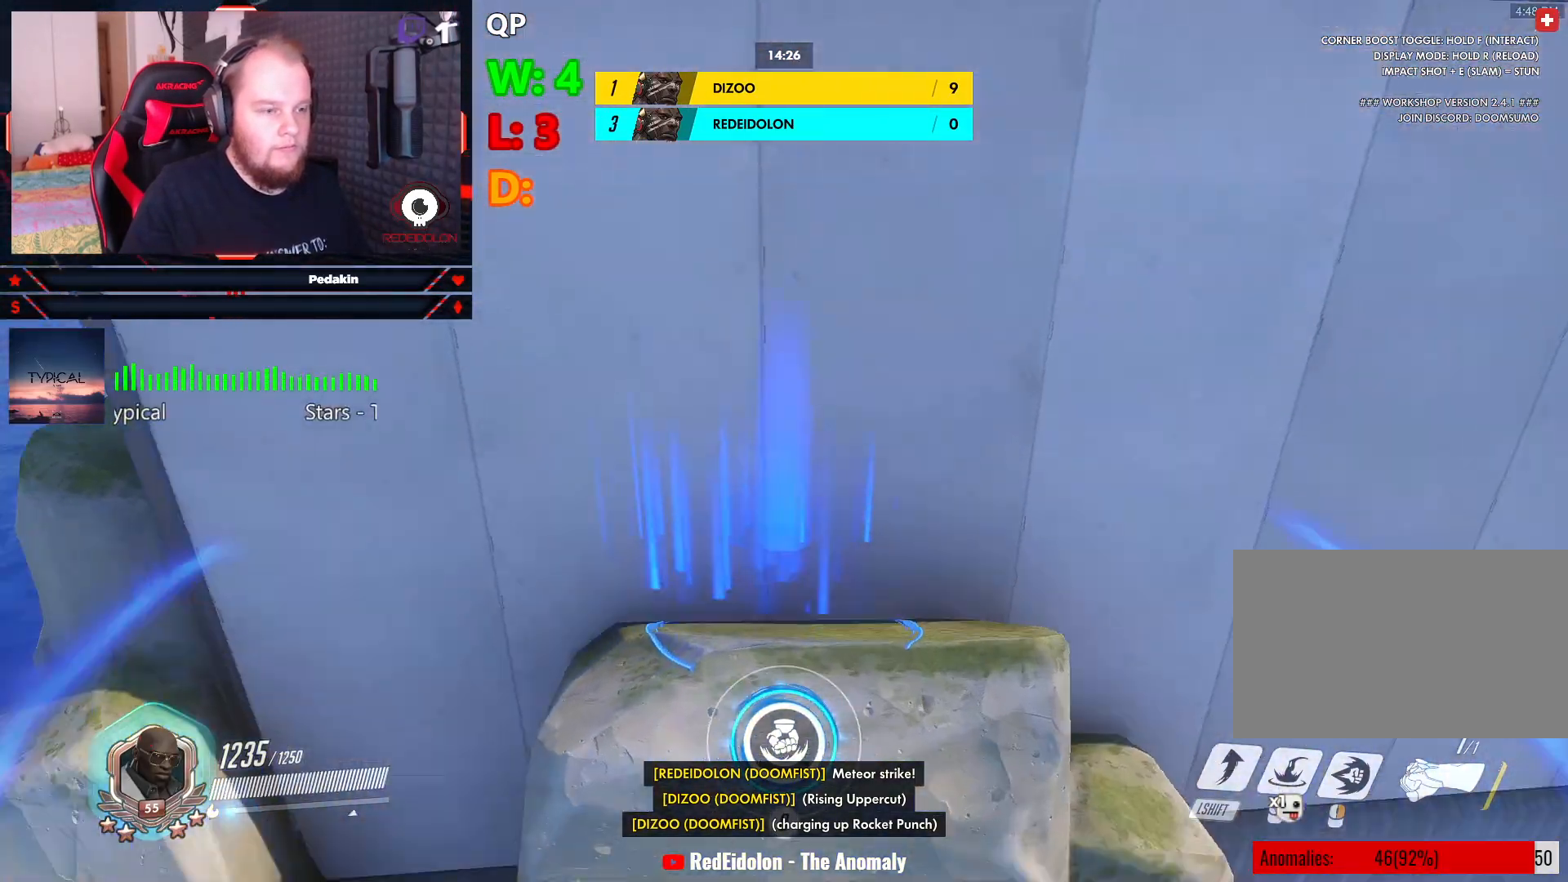
{"keys": ["w"], "mouse": [], "events": []}
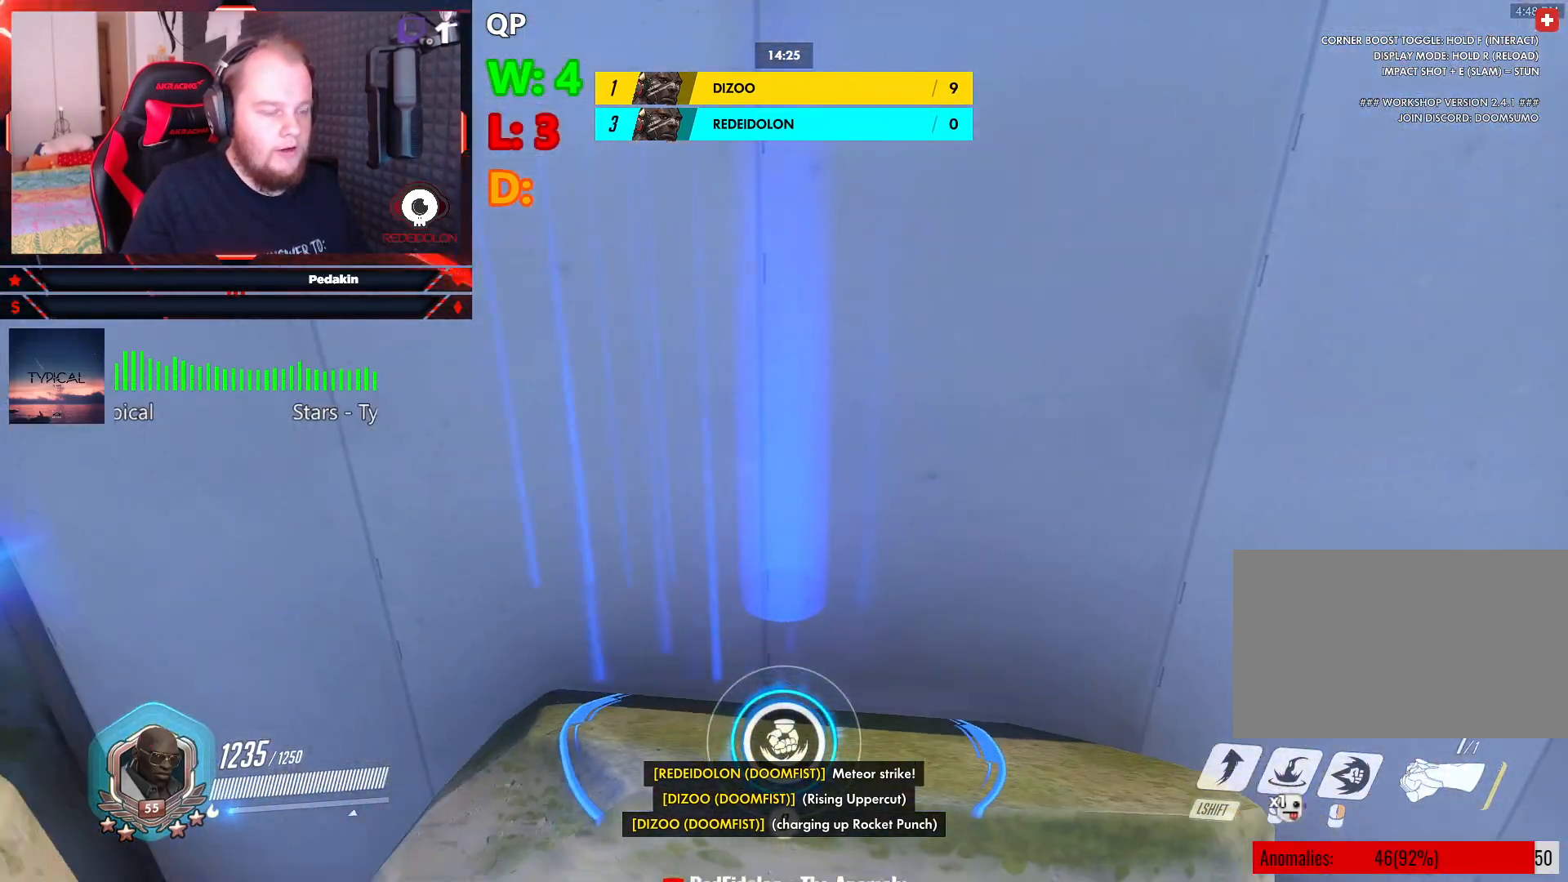
{"keys": ["w"], "mouse": [], "events": []}
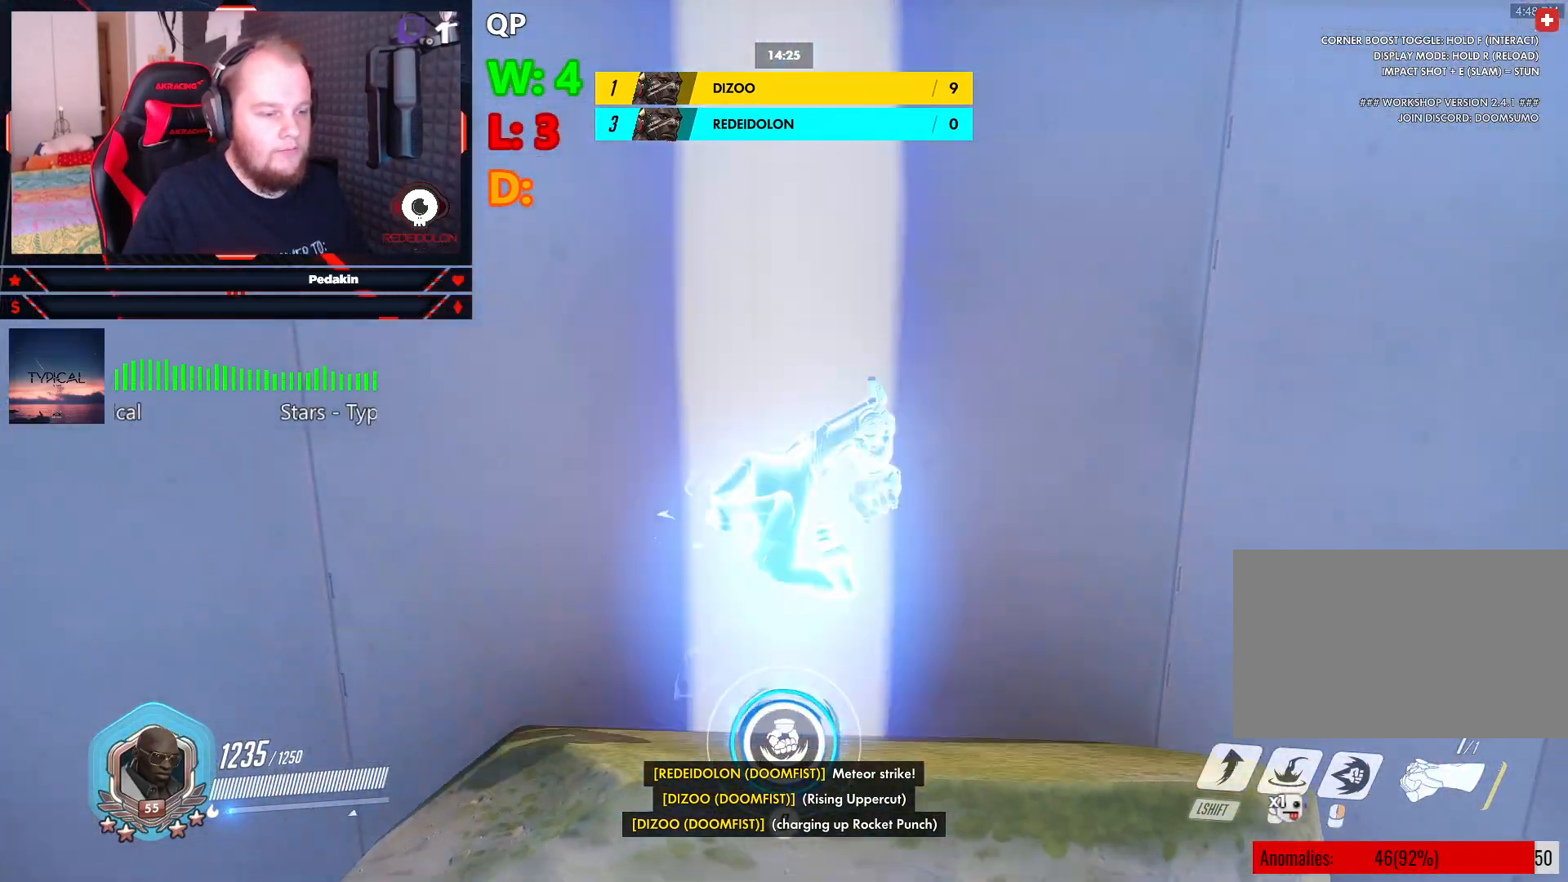
{"keys": ["w"], "mouse": [], "events": [[292, "space", "down"], [479, "space", "up"]]}
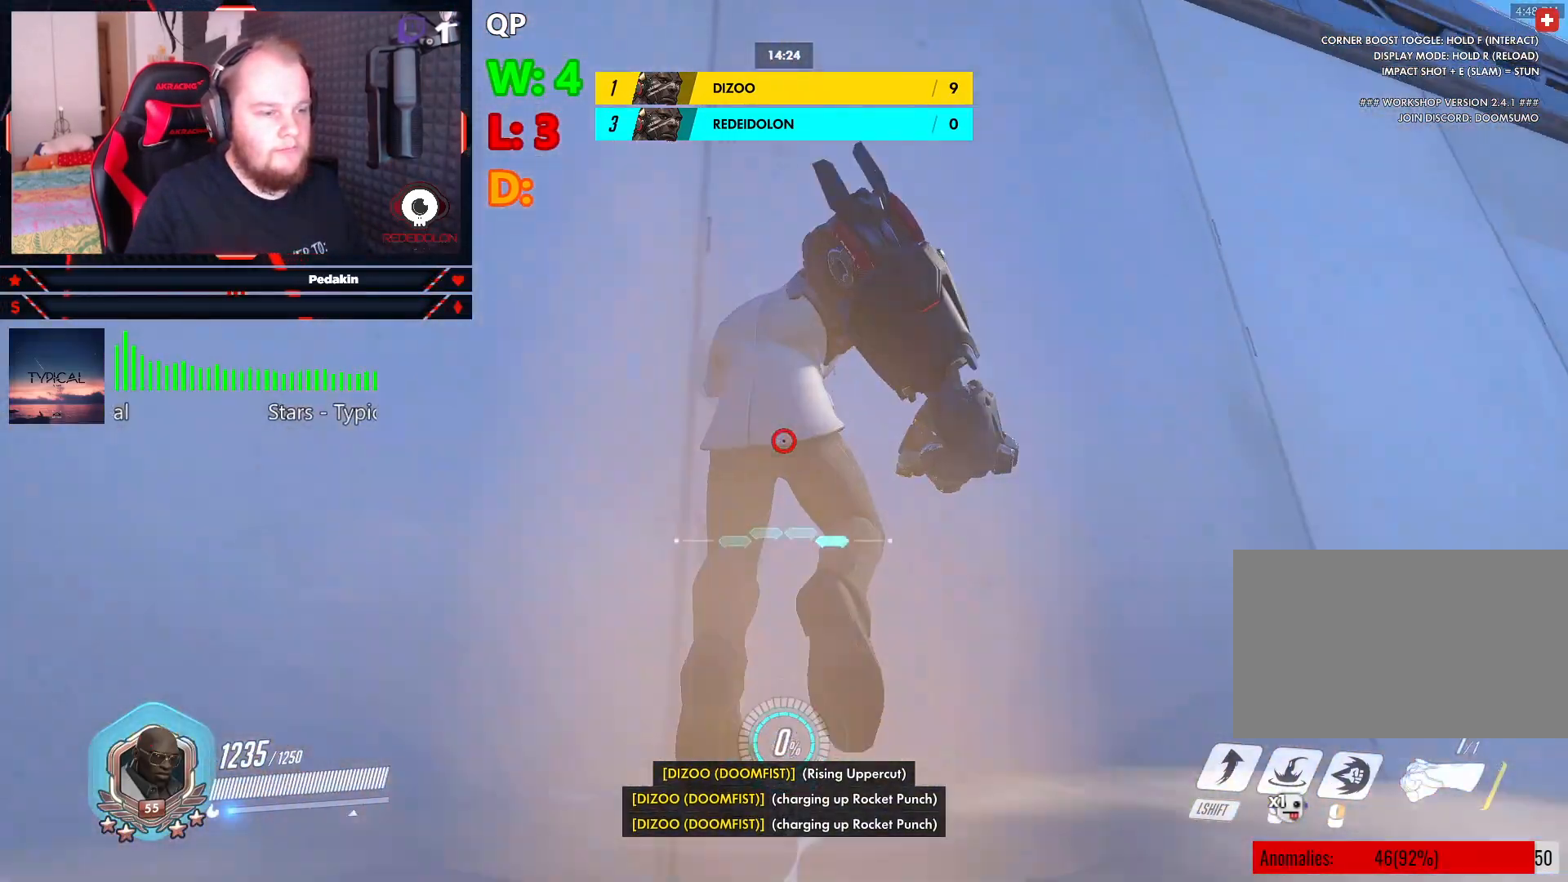
{"keys": ["shift", "w"], "mouse": [], "events": [[63, "shift", "down"], [167, "shift", "up"], [250, "shift", "down"], [354, "shift", "up"], [396, "shift", "down"]]}
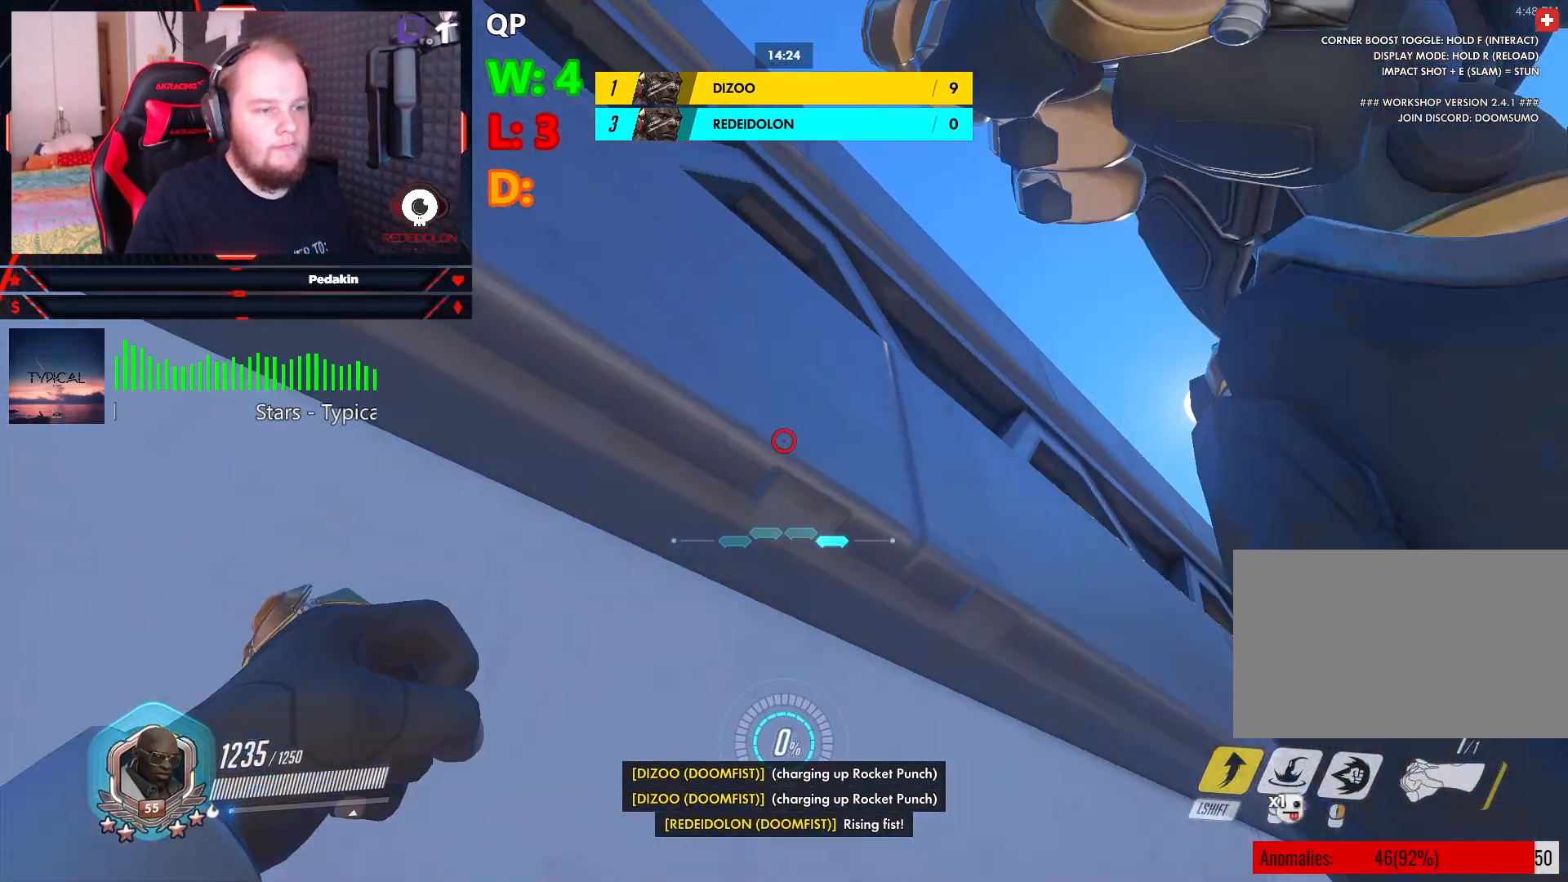
{"keys": ["a", "w"], "mouse": ["right"], "events": [[42, "shift", "up"], [313, "a", "down"], [313, "mouse_right", "down"]]}
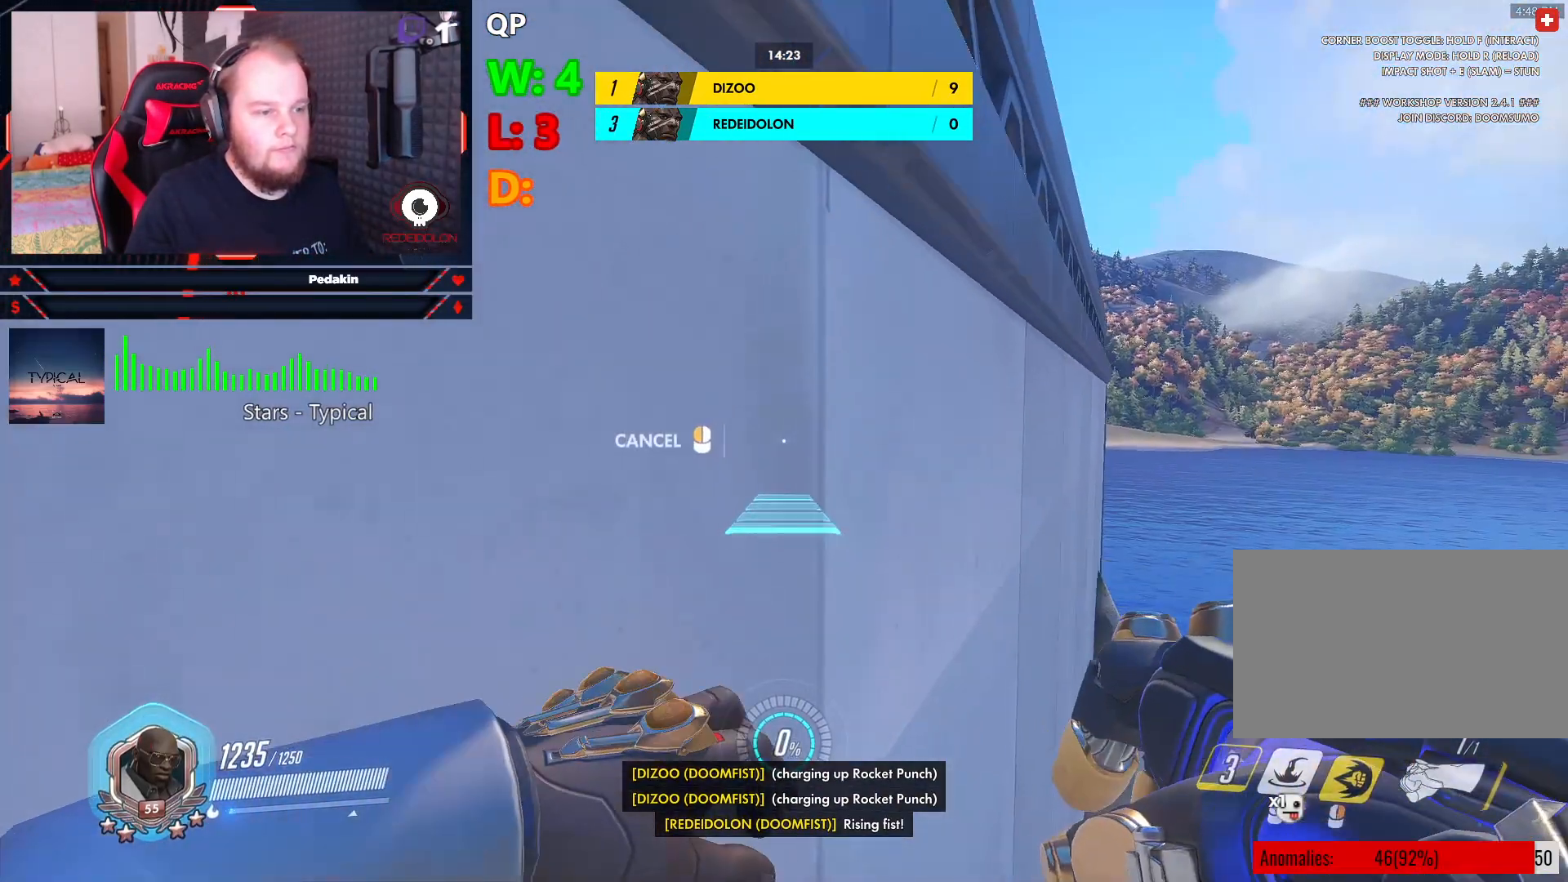
{"keys": ["w"], "mouse": [], "events": [[63, "a", "up"], [104, "mouse_right", "up"]]}
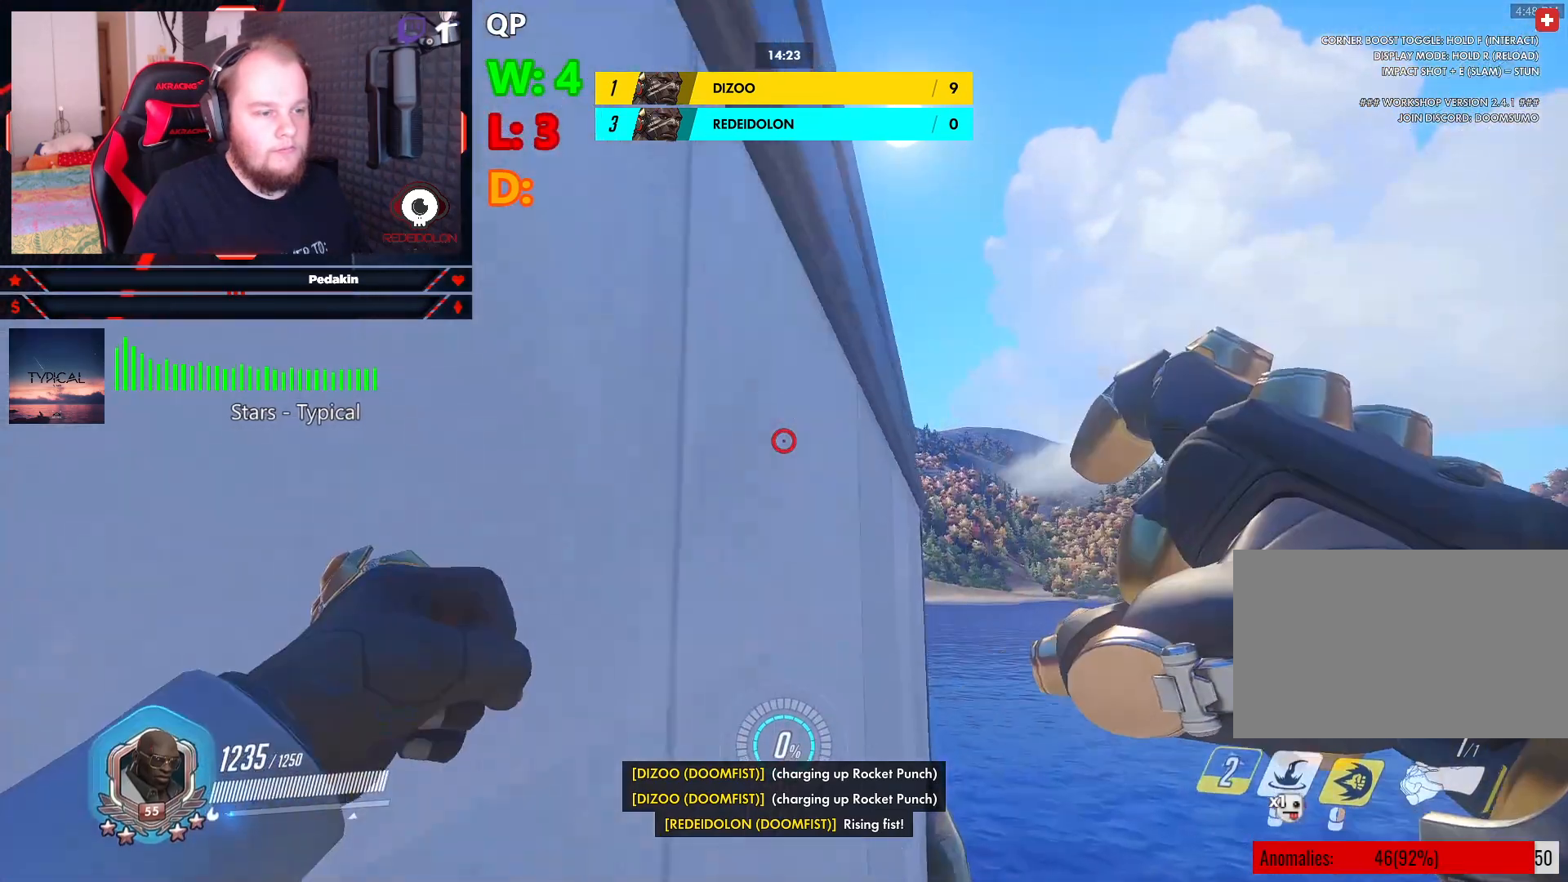
{"keys": ["shift", "w"], "mouse": [], "events": [[63, "shift", "down"], [167, "shift", "up"], [250, "shift", "down"], [313, "shift", "up"], [438, "shift", "down"]]}
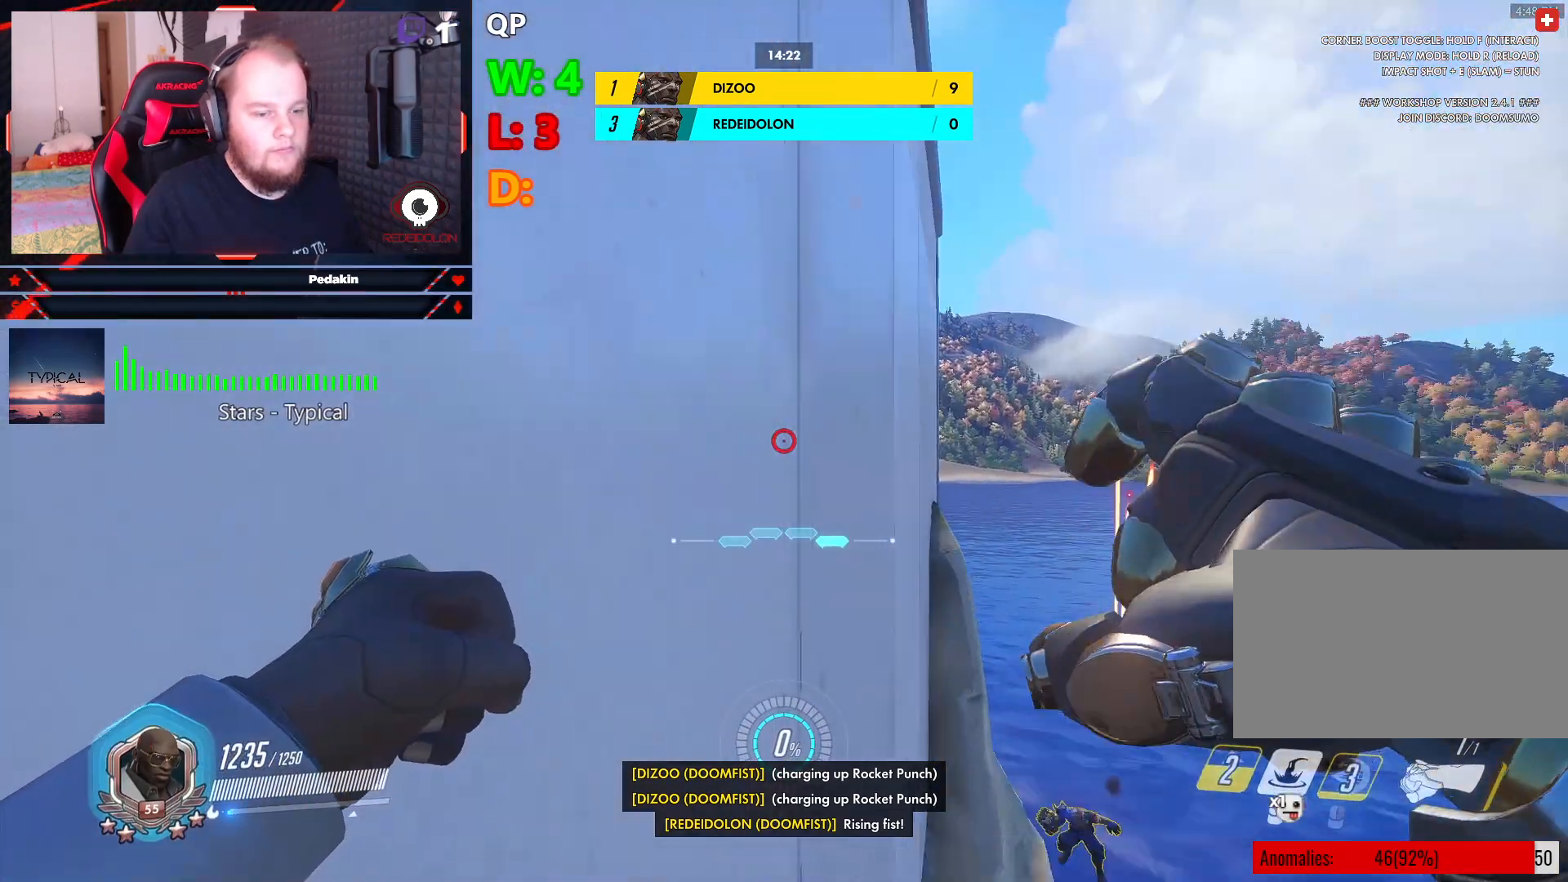
{"keys": ["a", "w"], "mouse": [], "events": [[42, "shift", "up"], [271, "a", "down"], [375, "space", "down"], [417, "mouse_wheel", "down"], [458, "space", "up"], [500, "mouse_wheel", "up"]]}
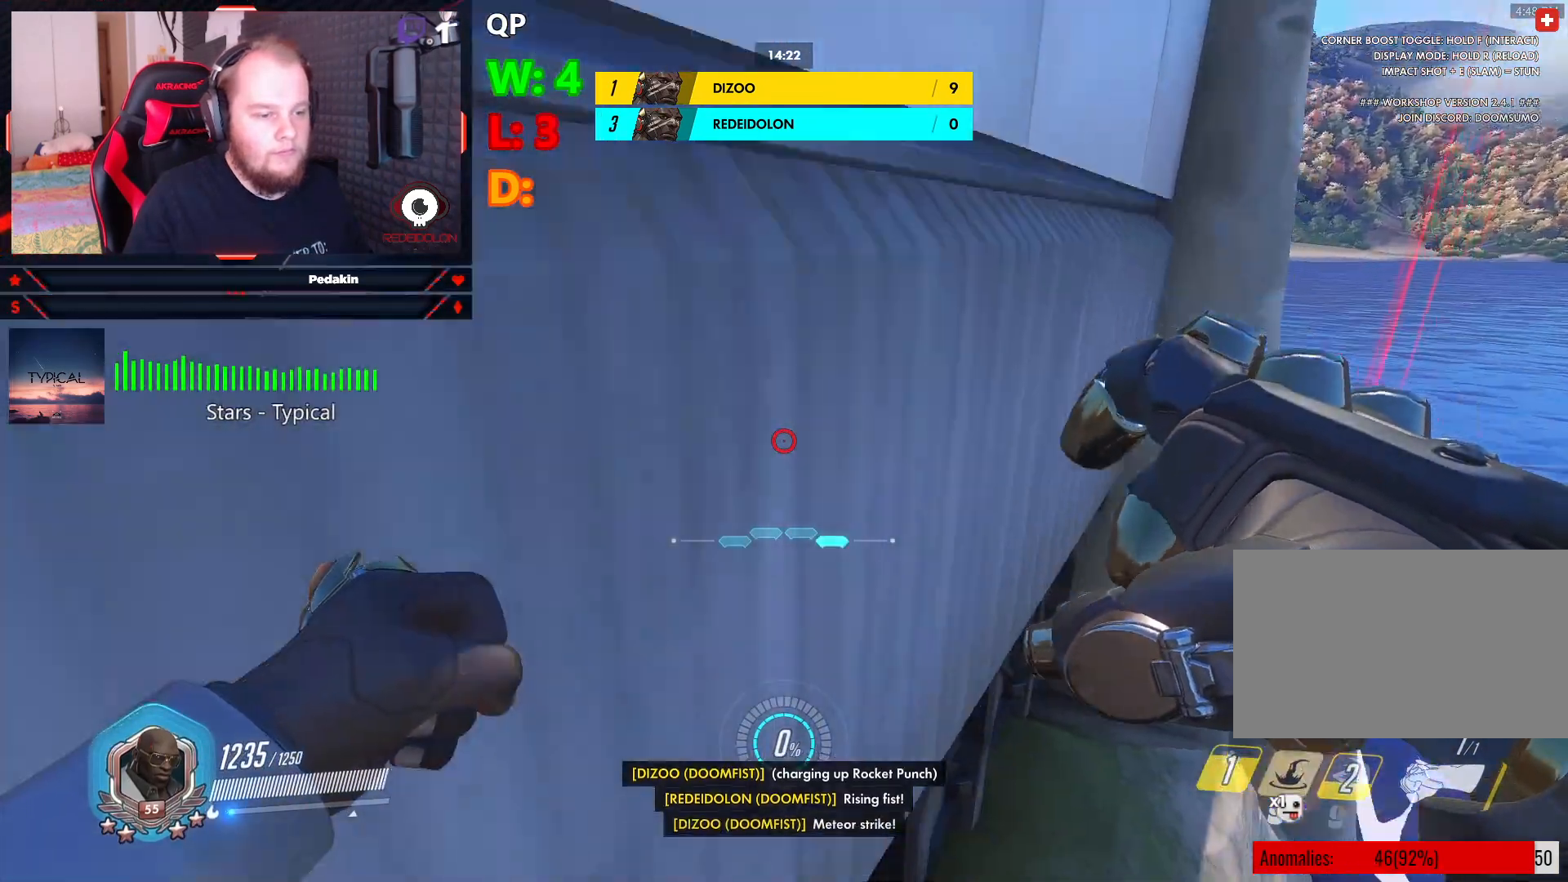
{"keys": ["a", "space", "w"], "mouse": ["right"], "events": [[63, "a", "up"], [63, "space", "down"], [104, "mouse_wheel", "down"], [146, "space", "up"], [188, "mouse_wheel", "up"], [188, "space", "down"], [334, "a", "down"], [334, "space", "up"], [438, "mouse_right", "down"], [479, "space", "down"]]}
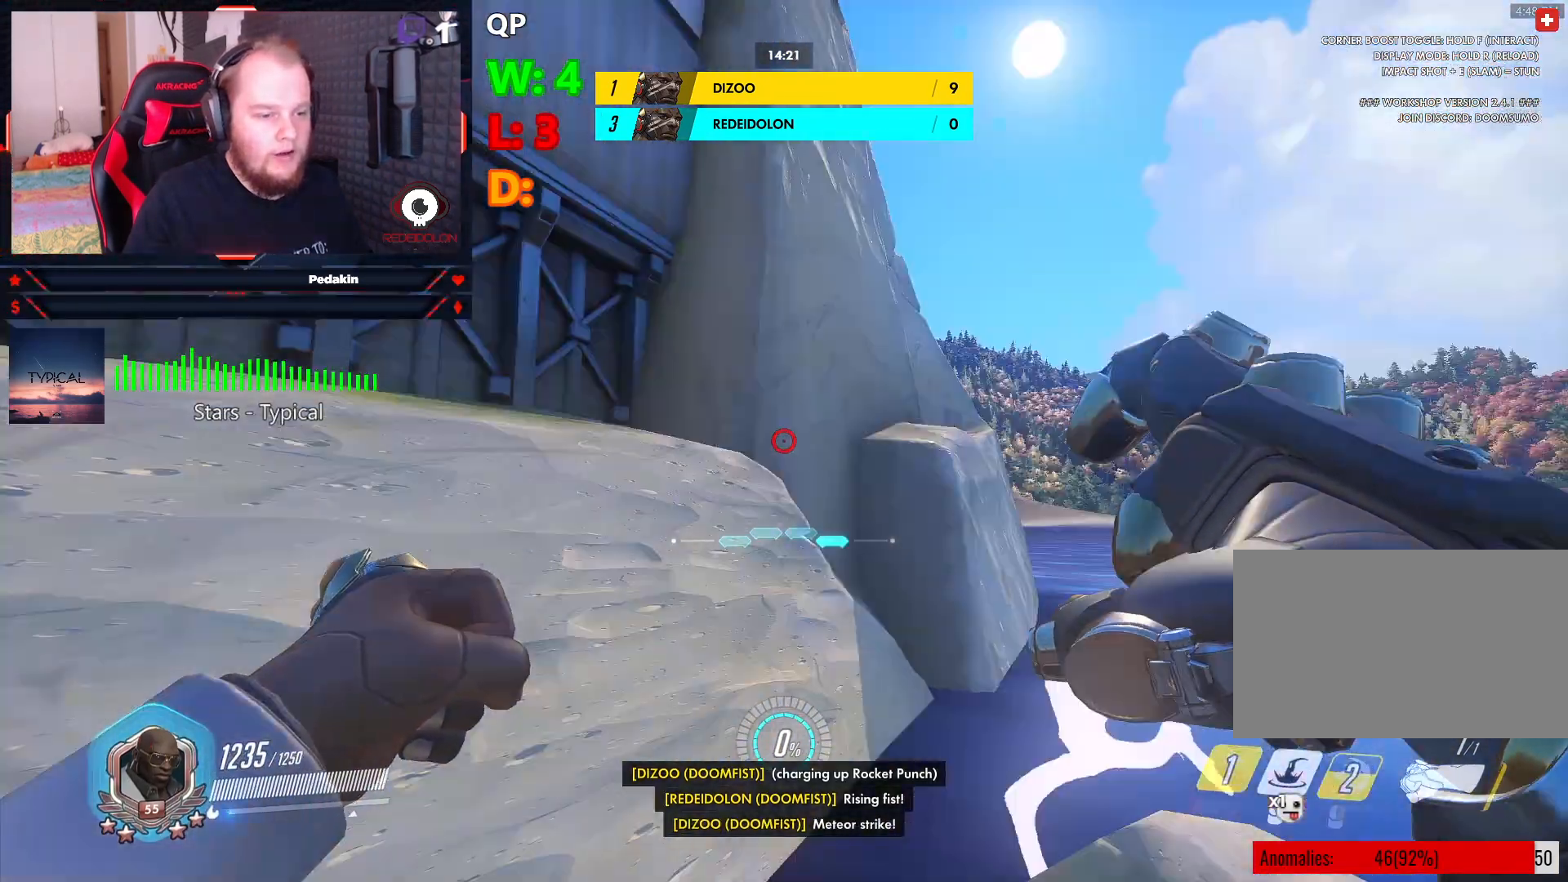
{"keys": ["w"], "mouse": [], "events": [[63, "space", "up"], [125, "space", "down"], [208, "space", "up"], [250, "space", "down"], [438, "mouse_right", "up"], [500, "a", "up"], [500, "space", "up"]]}
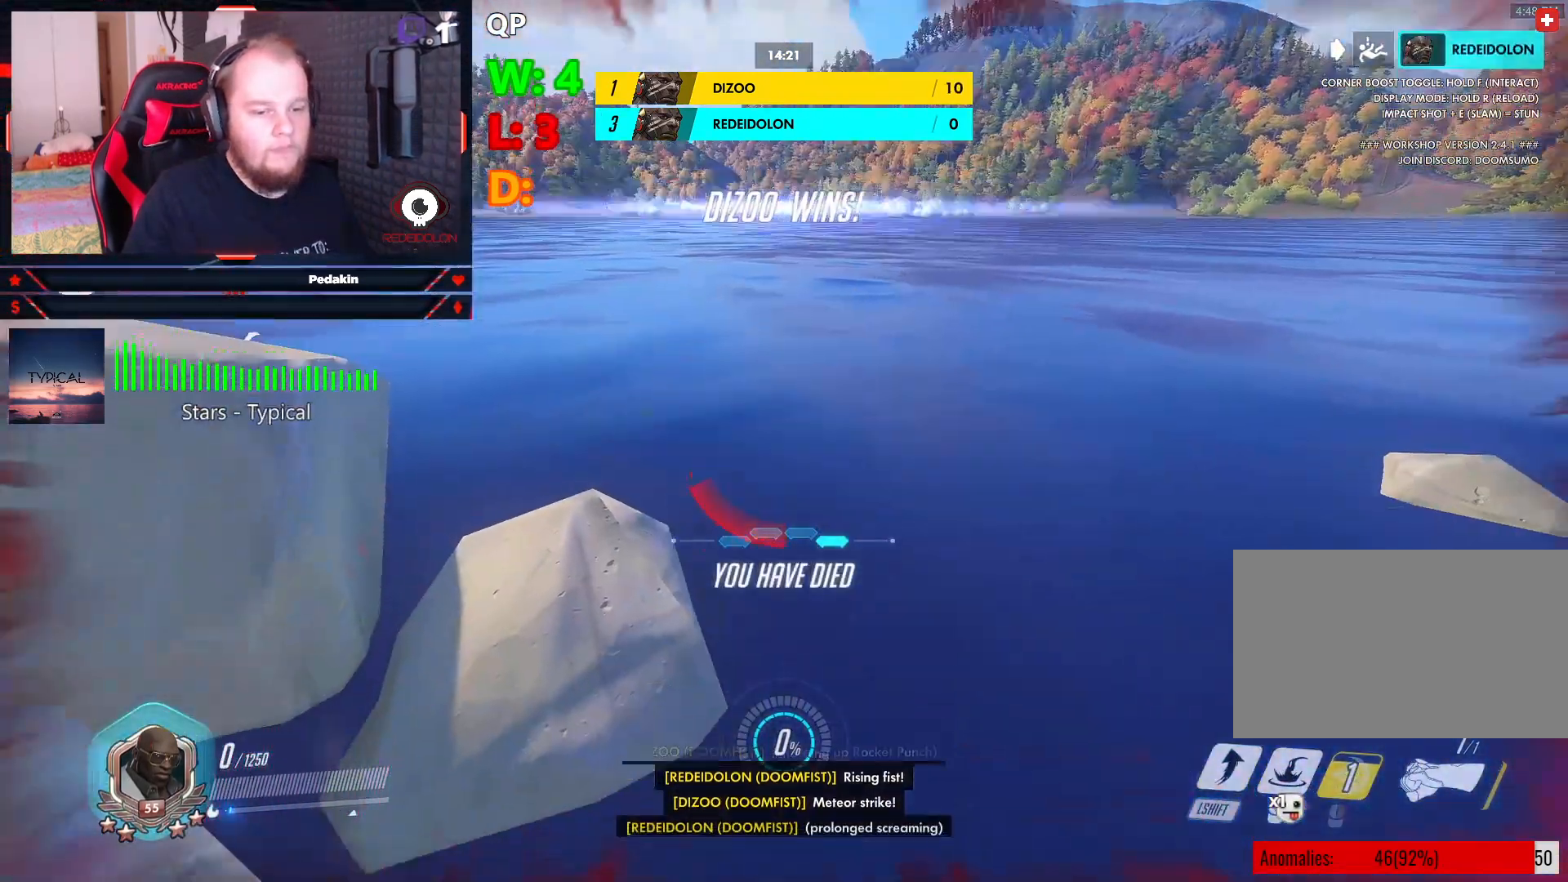
{"keys": [], "mouse": [], "events": [[42, "w", "up"]]}